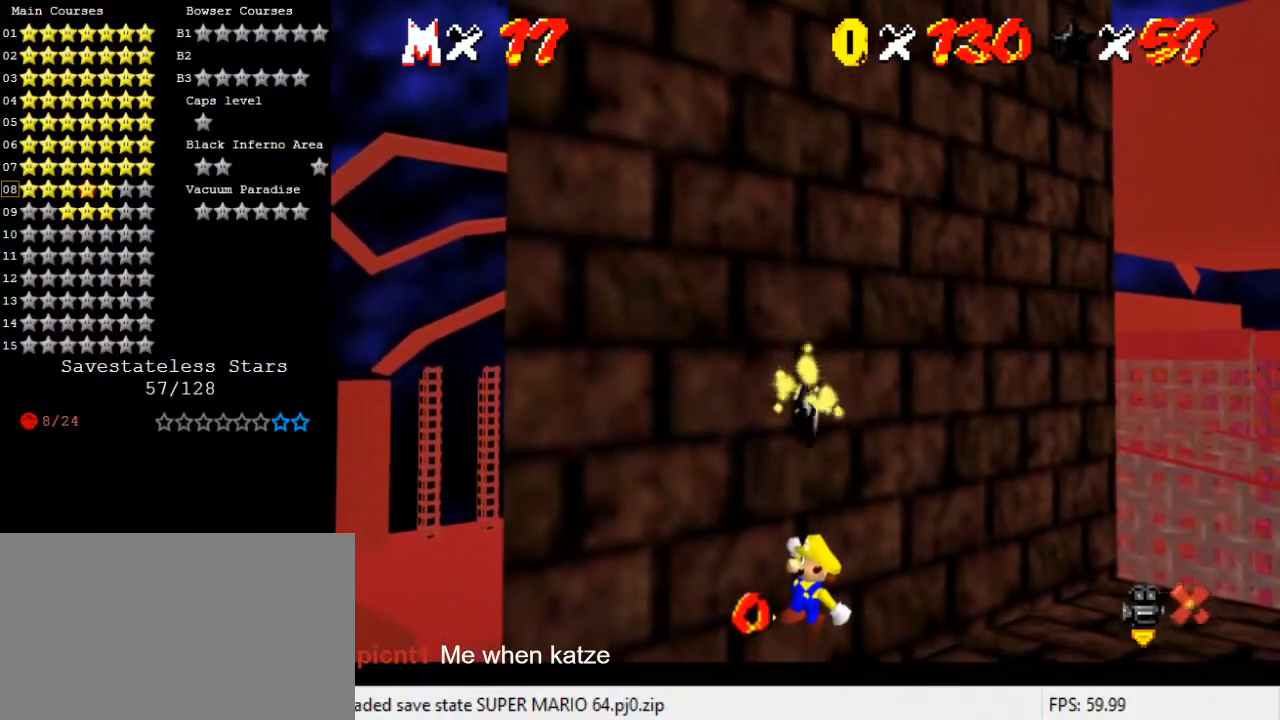
Gameplay with keyboard; each line is a JSON object with the keys held at the frame after it. "events" lists presses ("down") and releases ("up") of "a", "c", "ctrl", "d", "down", "left", "return", "right", "s", "shift", "up", "w", "x" and "y" between this image and that frame as [ms after this image, input, new state], when the widget could be followed in between. No other keys are recorded. Mouse input is not recorded.
{"keys": ["shift", "y"], "events": [[300, "shift", "down"], [300, "y", "down"], [467, "shift", "up"], [467, "y", "up"], [500, "shift", "down"], [500, "y", "down"]]}
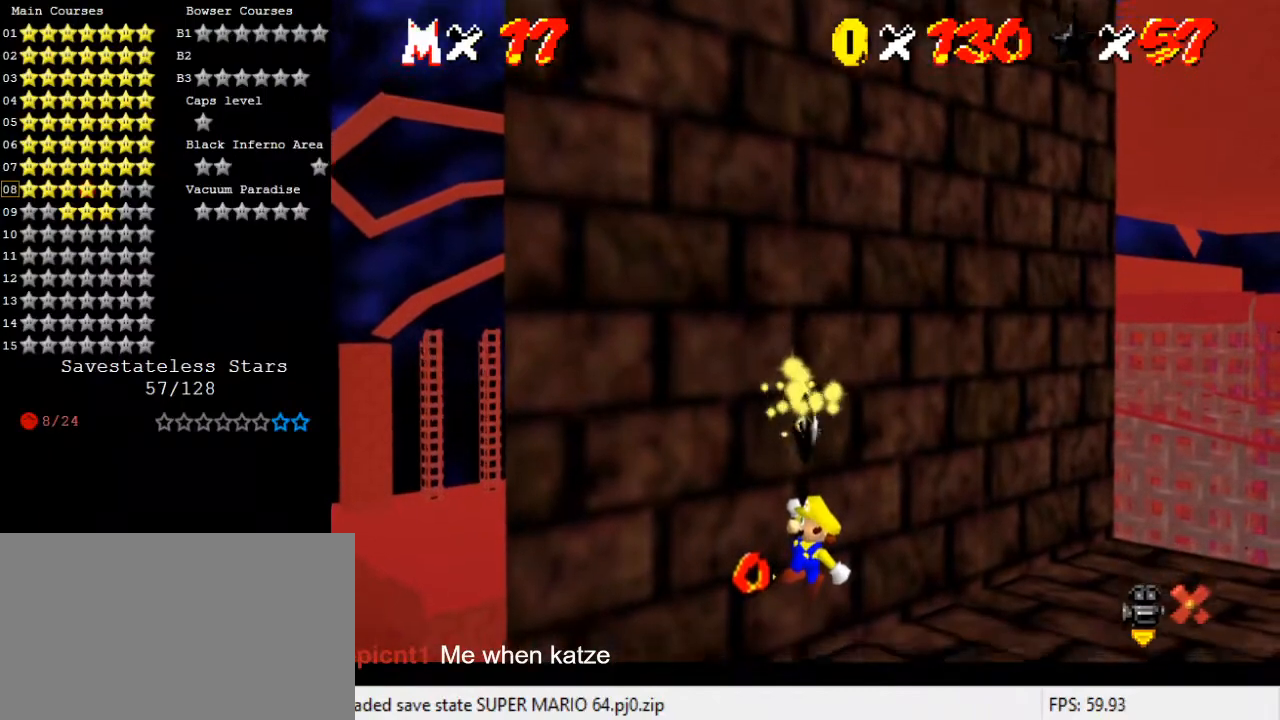
{"keys": ["shift", "y"], "events": [[100, "shift", "up"], [133, "y", "up"], [200, "shift", "down"], [200, "y", "down"], [267, "shift", "up"], [267, "y", "up"], [367, "shift", "down"], [367, "y", "down"], [433, "shift", "up"], [433, "y", "up"], [500, "shift", "down"], [500, "y", "down"]]}
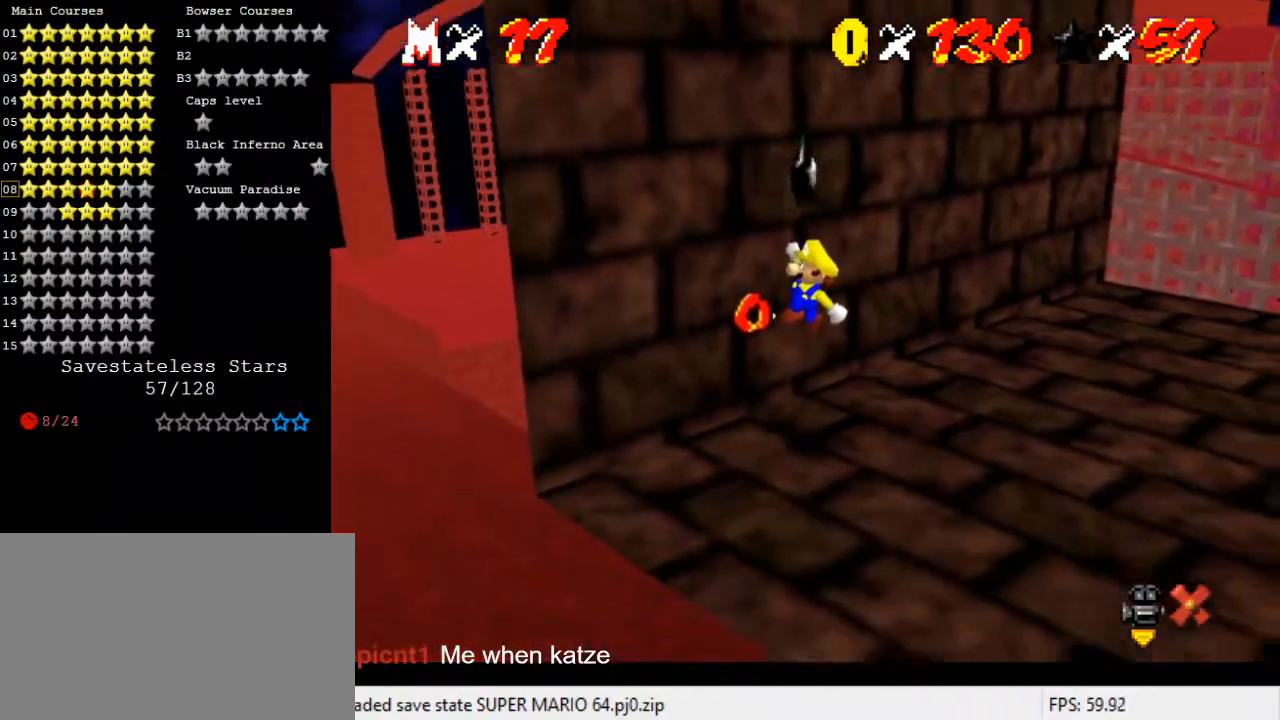
{"keys": ["shift", "y"], "events": [[100, "shift", "up"], [100, "y", "up"], [167, "shift", "down"], [167, "y", "down"], [233, "shift", "up"], [233, "y", "up"], [300, "shift", "down"], [300, "y", "down"], [400, "shift", "up"], [400, "y", "up"], [433, "shift", "down"], [433, "y", "down"]]}
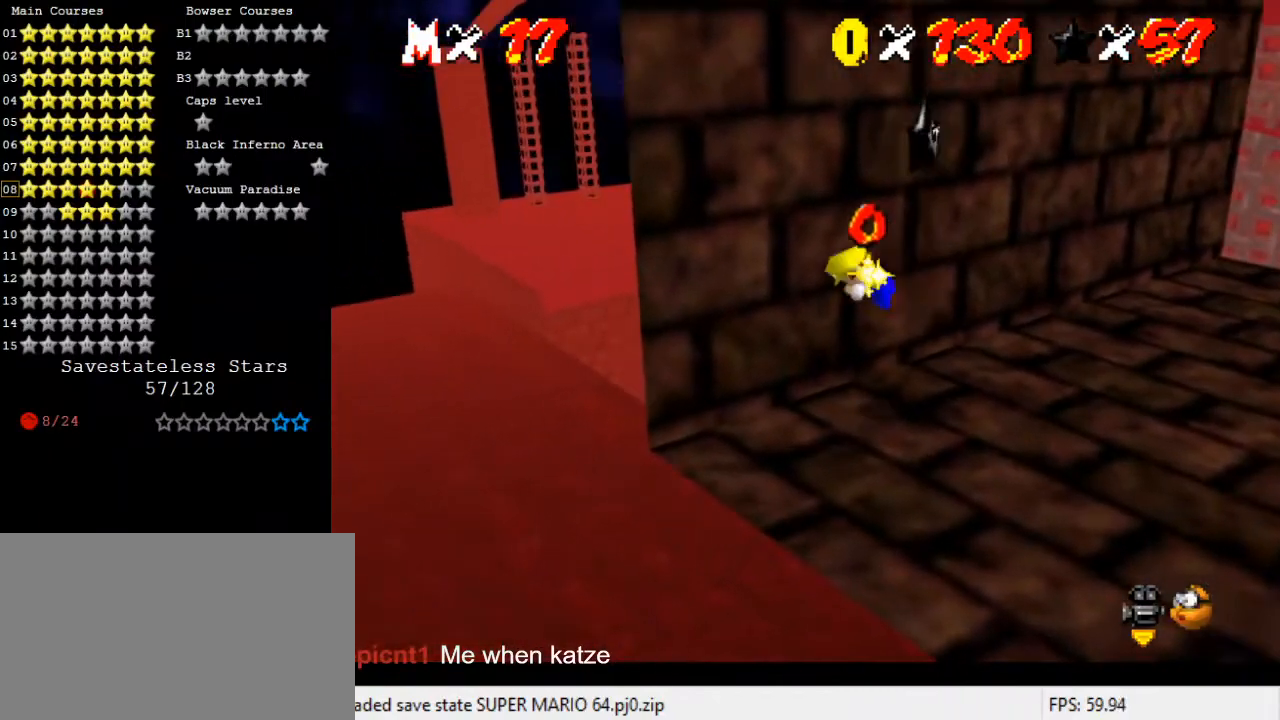
{"keys": [], "events": [[33, "shift", "up"], [33, "y", "up"], [67, "shift", "down"], [67, "y", "down"], [200, "shift", "up"], [200, "y", "up"]]}
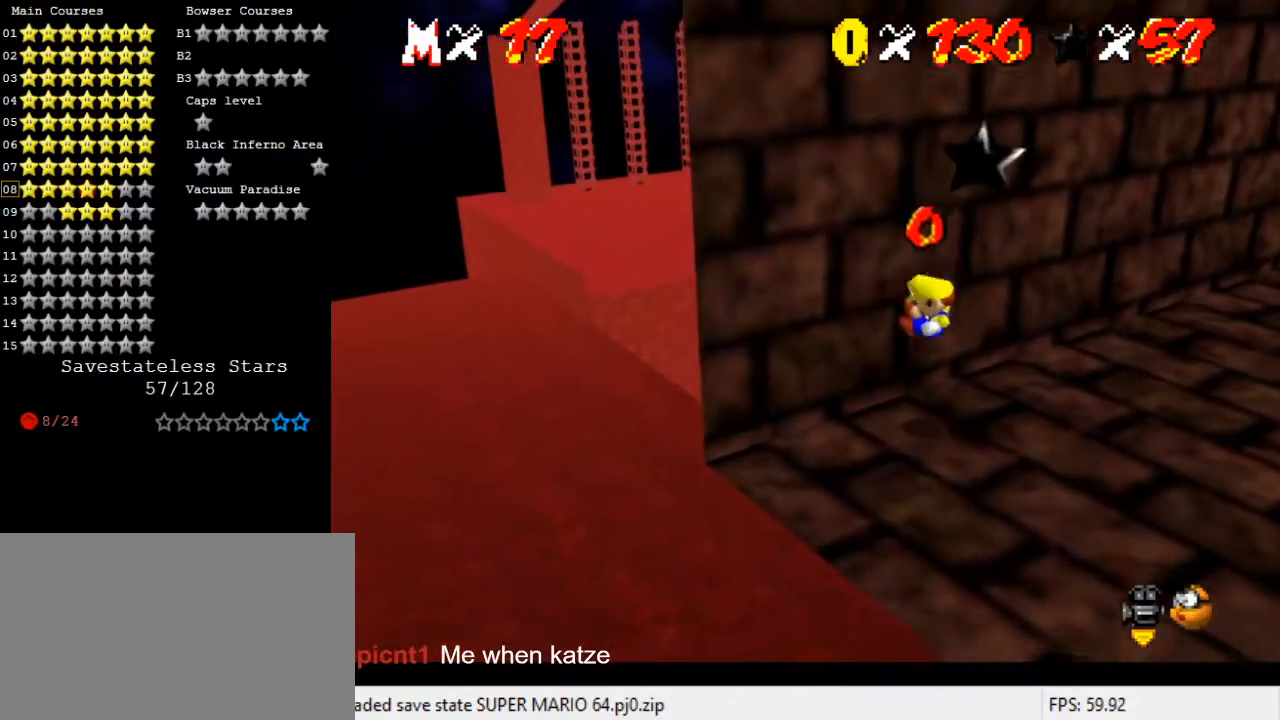
{"keys": ["shift"], "events": [[400, "shift", "down"]]}
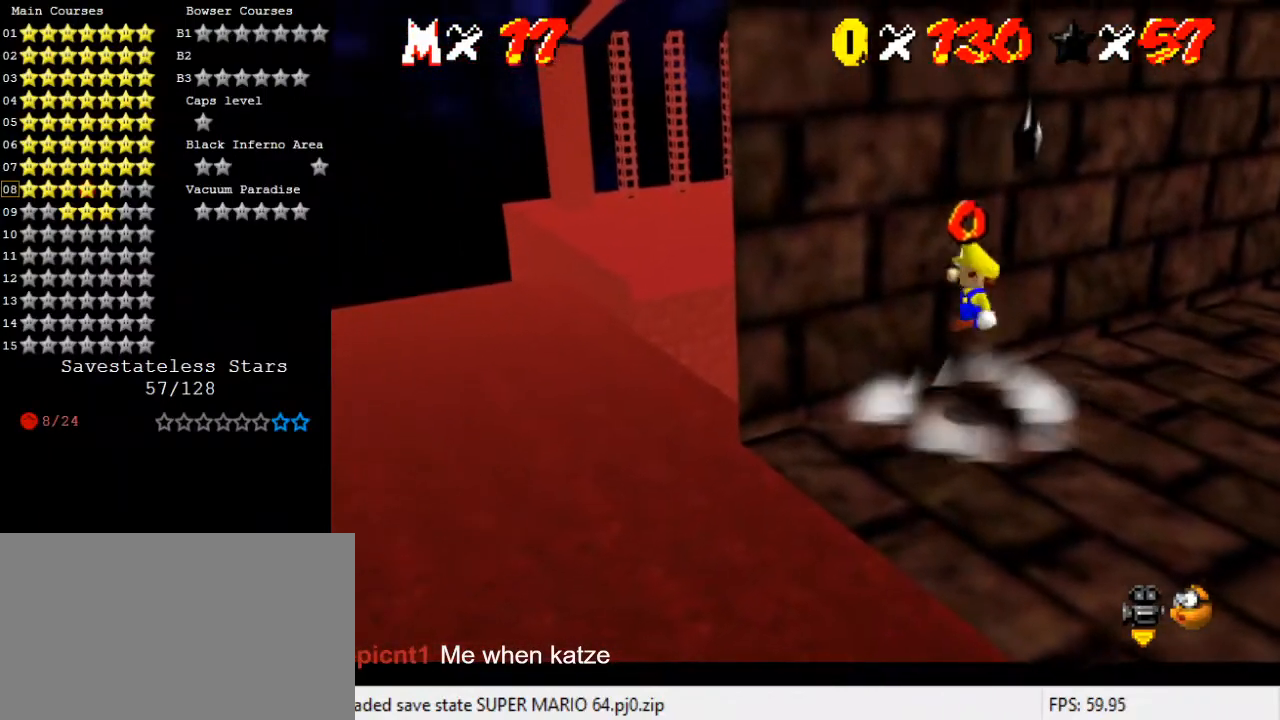
{"keys": [], "events": [[200, "shift", "up"], [233, "y", "down"], [267, "shift", "down"], [433, "shift", "up"], [433, "y", "up"]]}
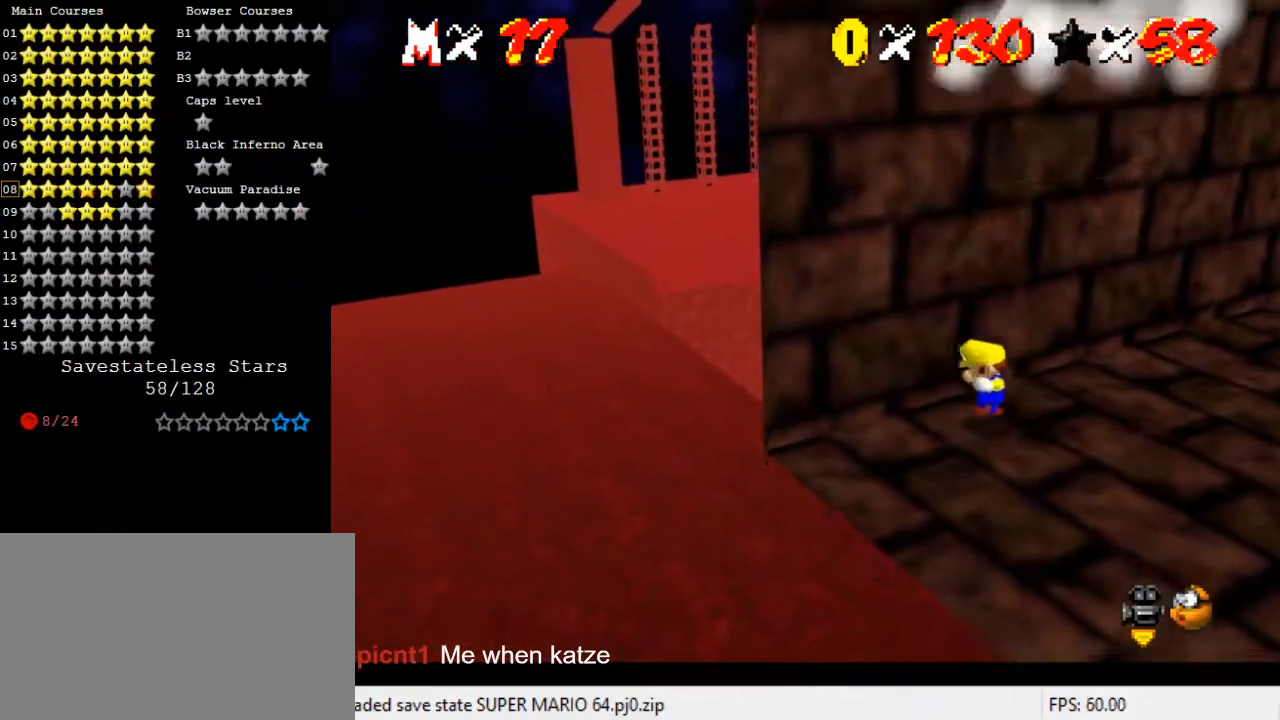
{"keys": [], "events": []}
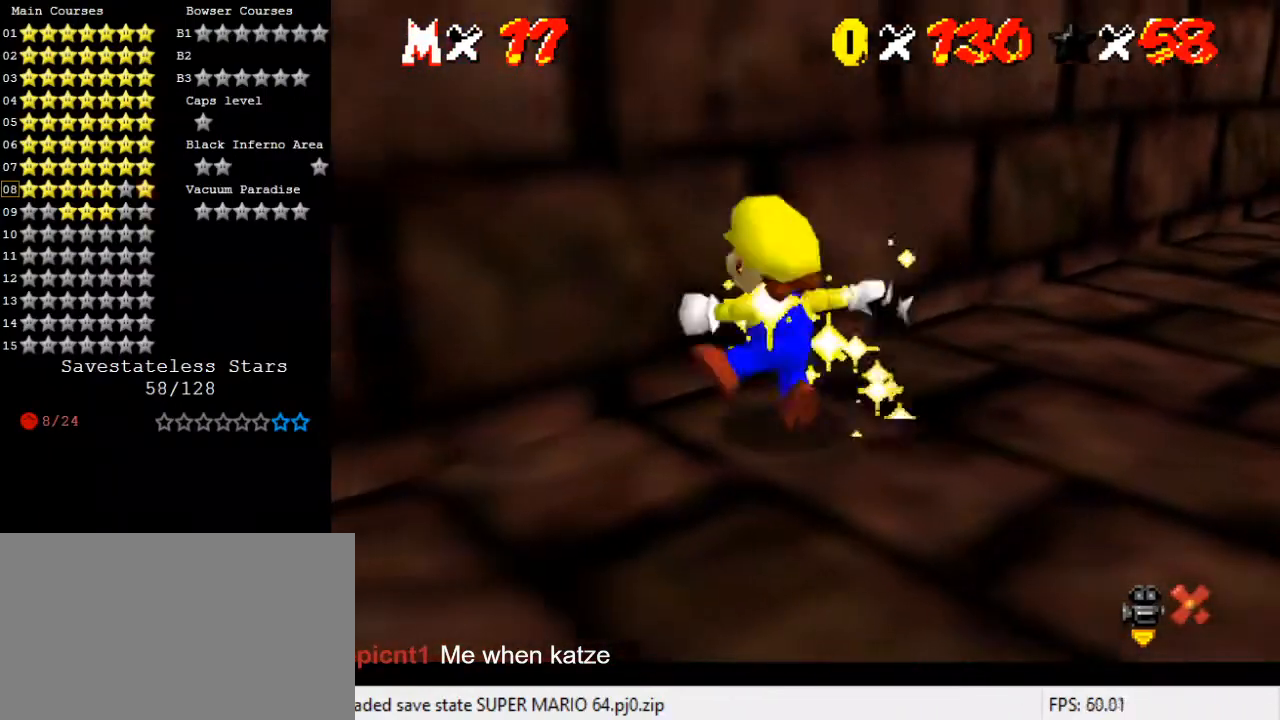
{"keys": [], "events": [[200, "a", "down"], [333, "a", "up"]]}
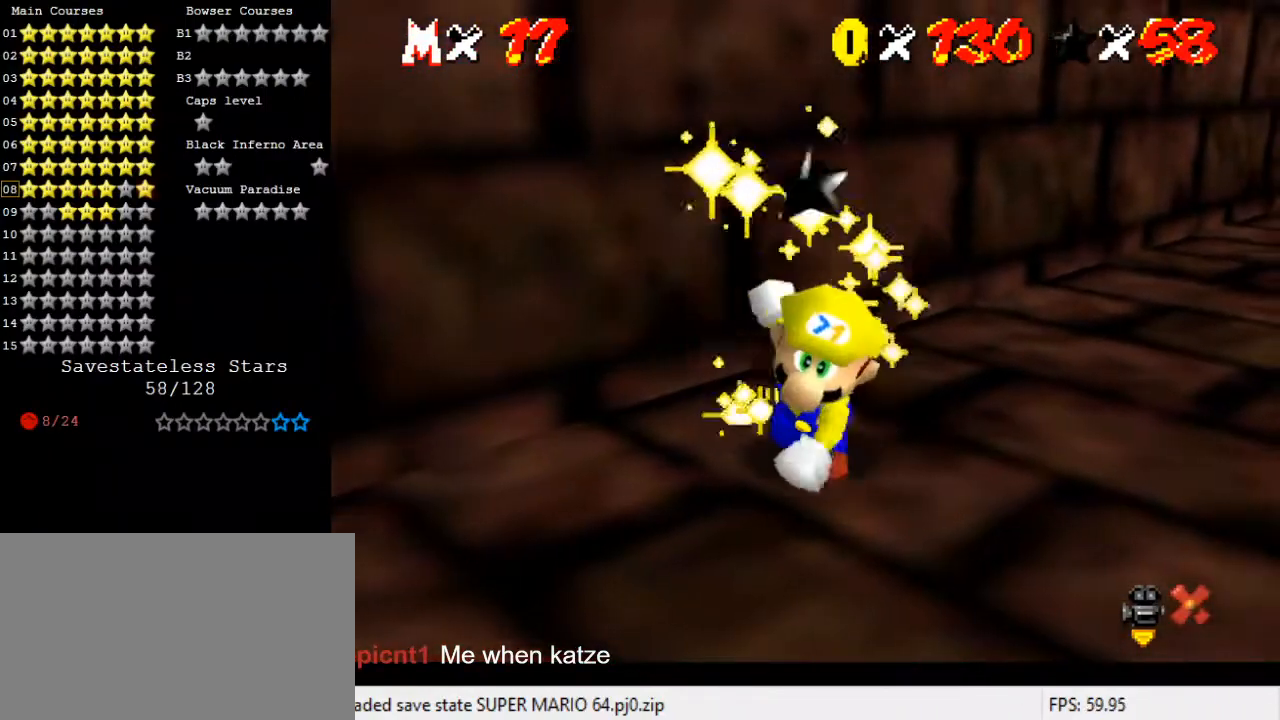
{"keys": [], "events": []}
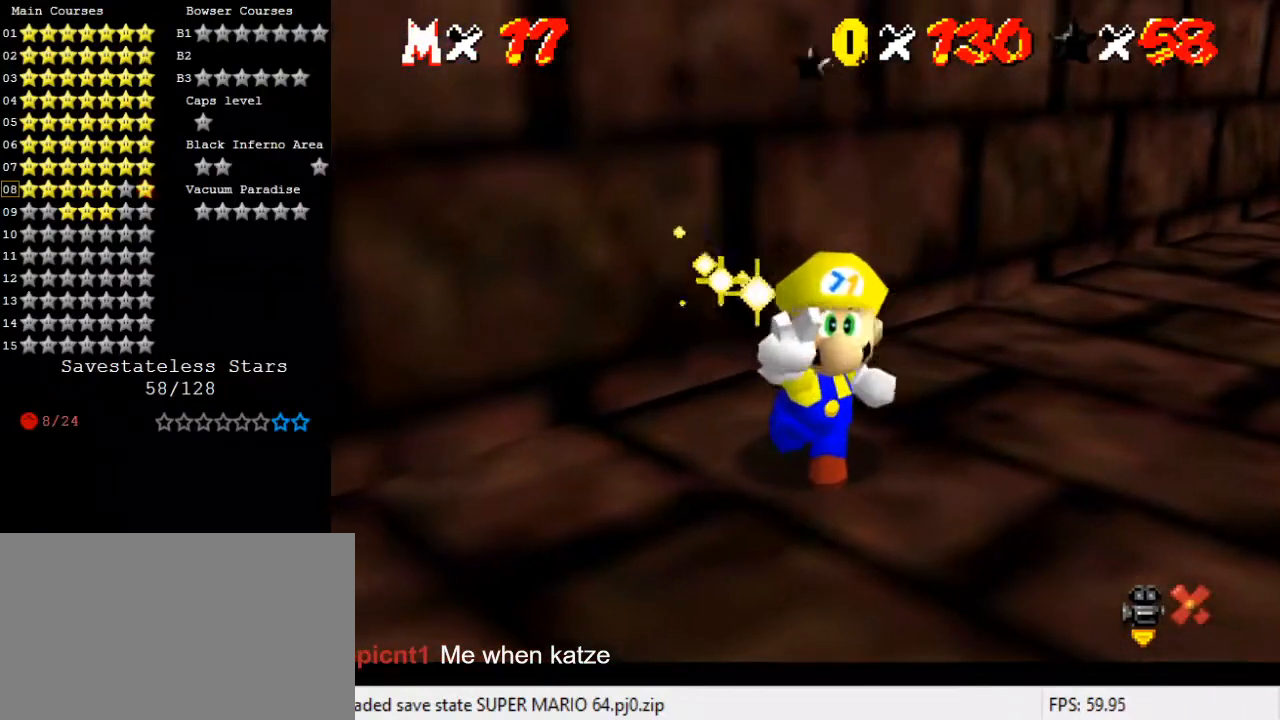
{"keys": [], "events": [[433, "w", "down"], [500, "w", "up"]]}
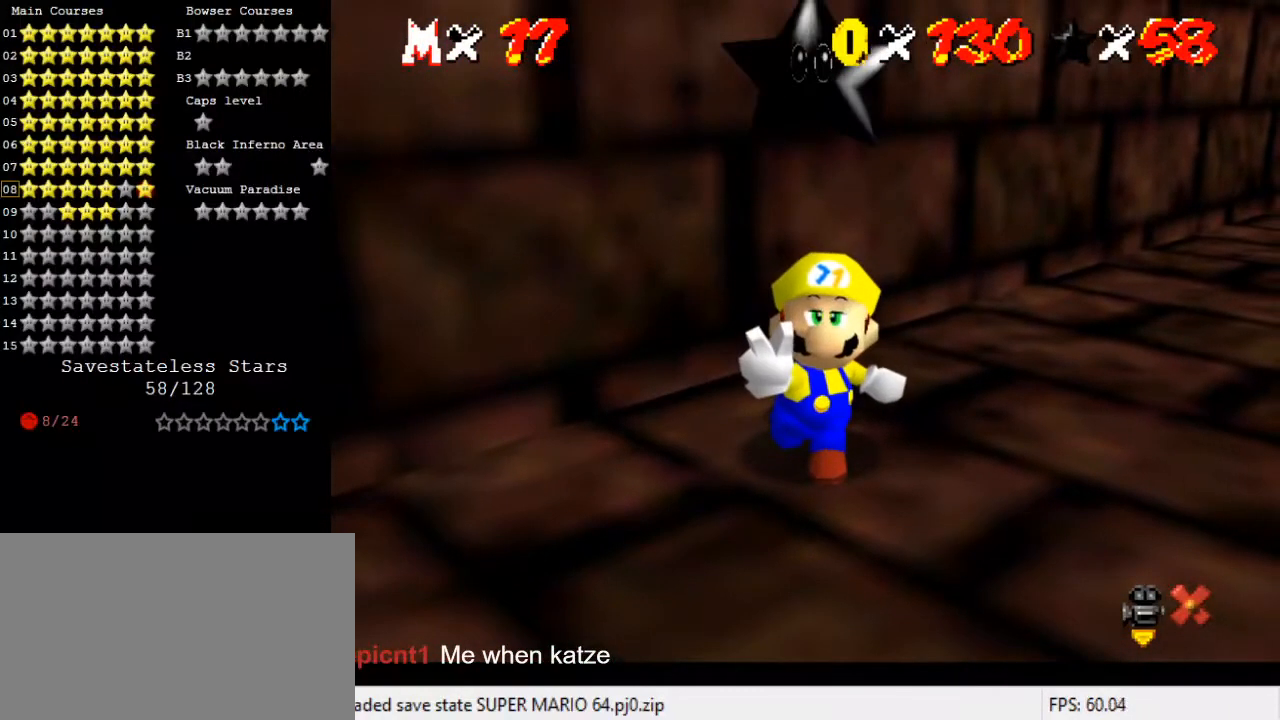
{"keys": ["a", "c"], "events": [[167, "shift", "down"], [300, "shift", "up"], [400, "c", "down"], [467, "a", "down"]]}
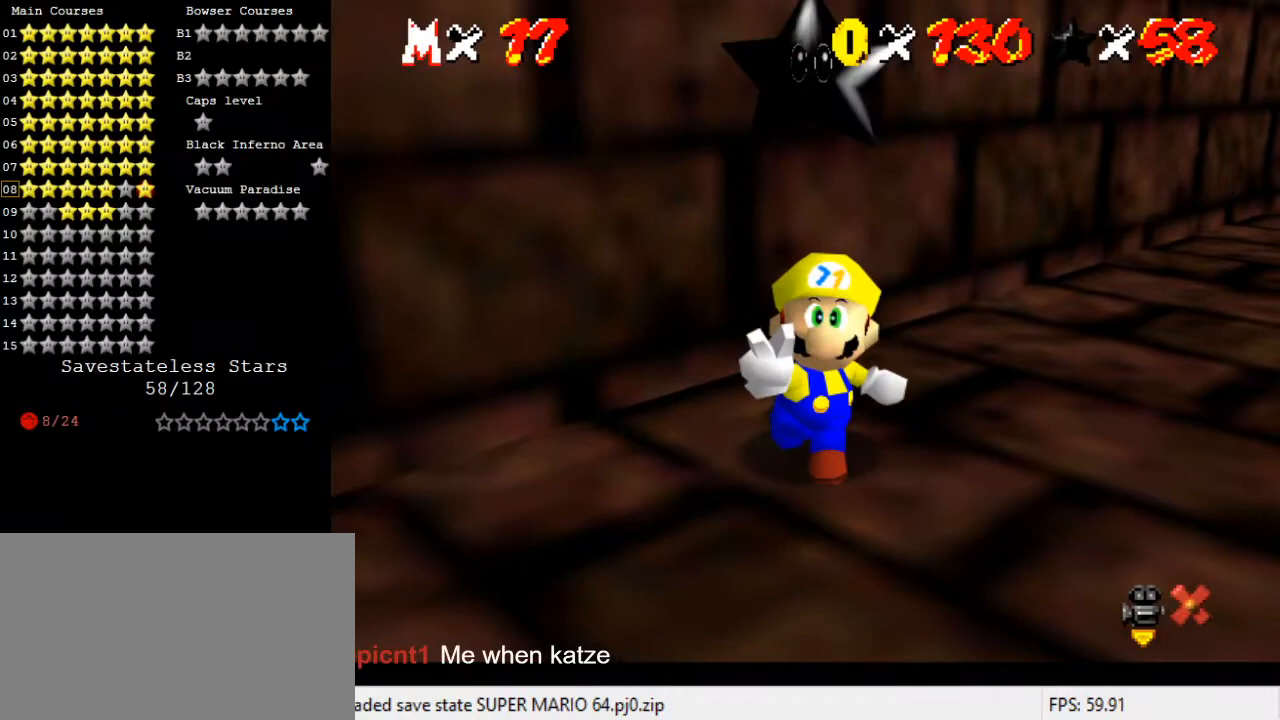
{"keys": [], "events": [[33, "c", "up"], [133, "a", "up"]]}
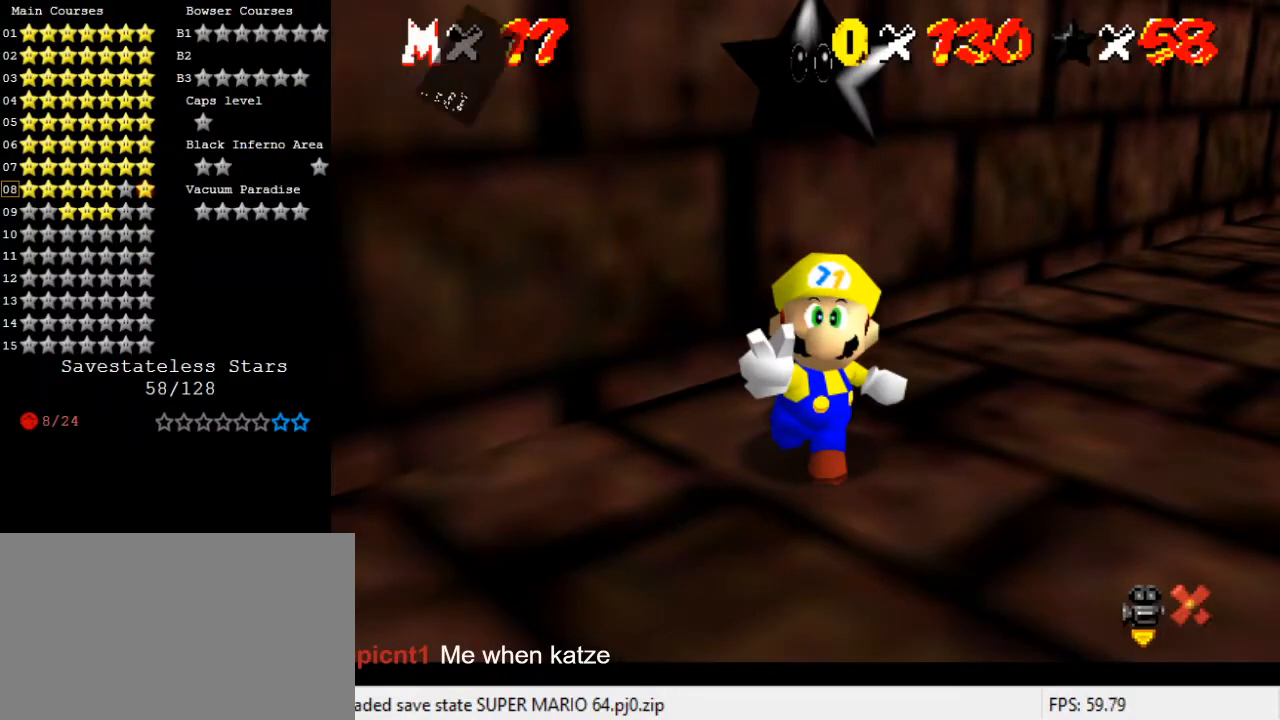
{"keys": [], "events": []}
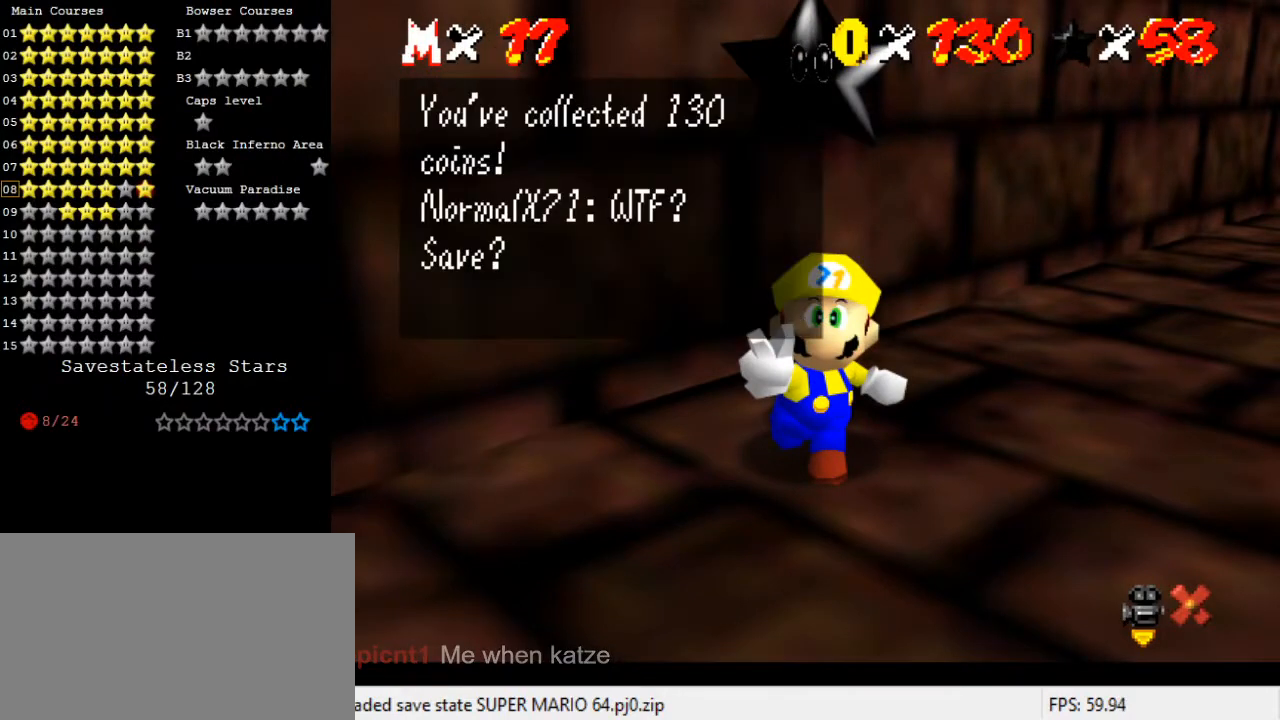
{"keys": [], "events": [[133, "a", "down"], [267, "a", "up"]]}
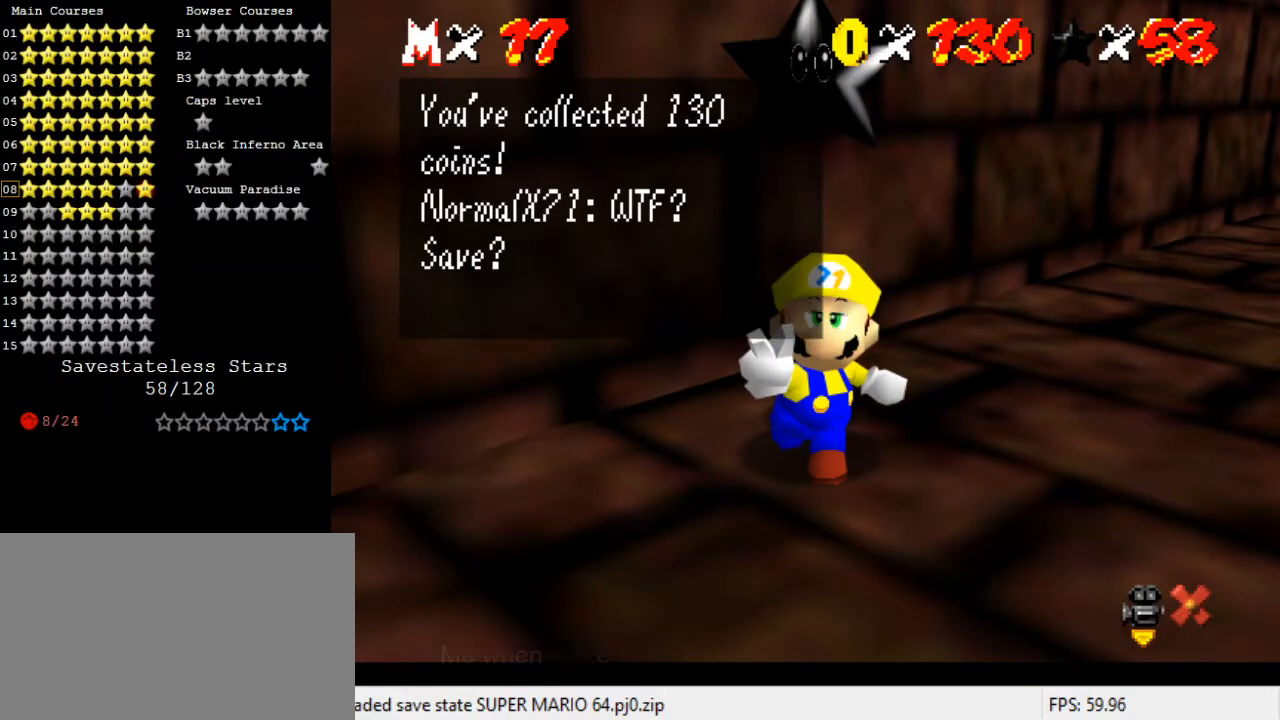
{"keys": [], "events": [[67, "shift", "down"], [200, "shift", "up"]]}
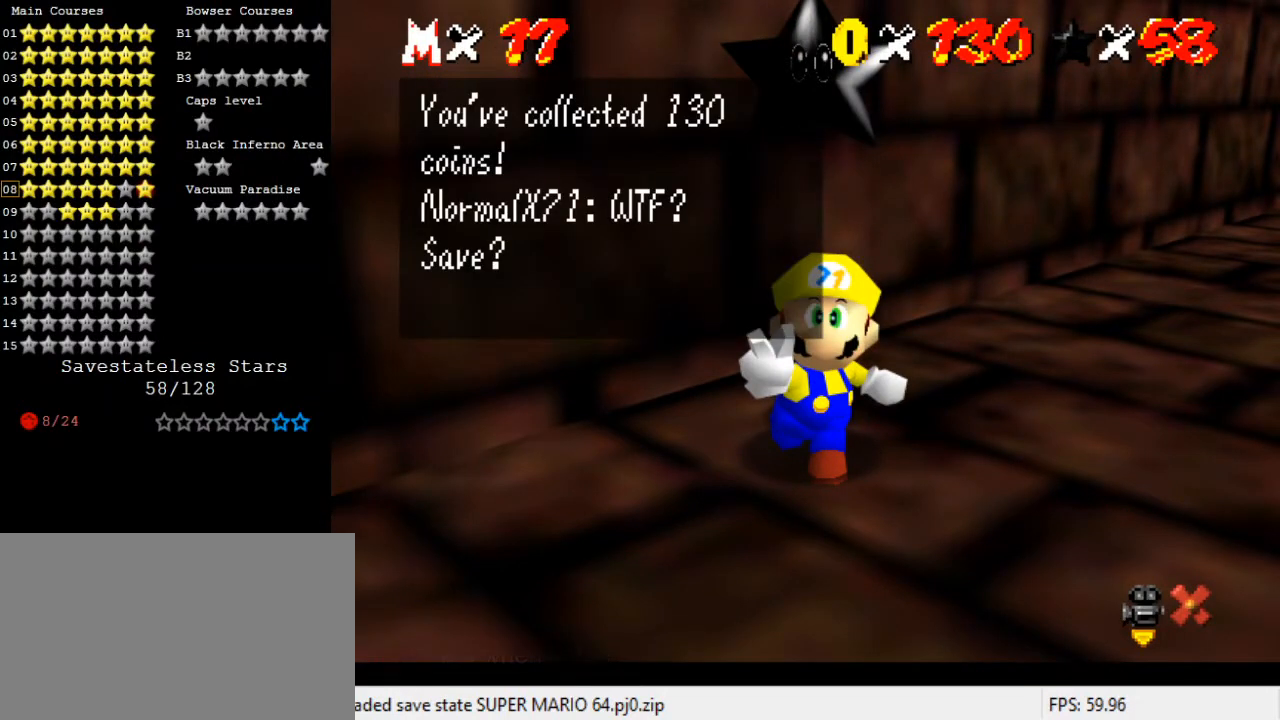
{"keys": ["a"], "events": [[67, "shift", "down"], [333, "shift", "up"], [433, "a", "down"]]}
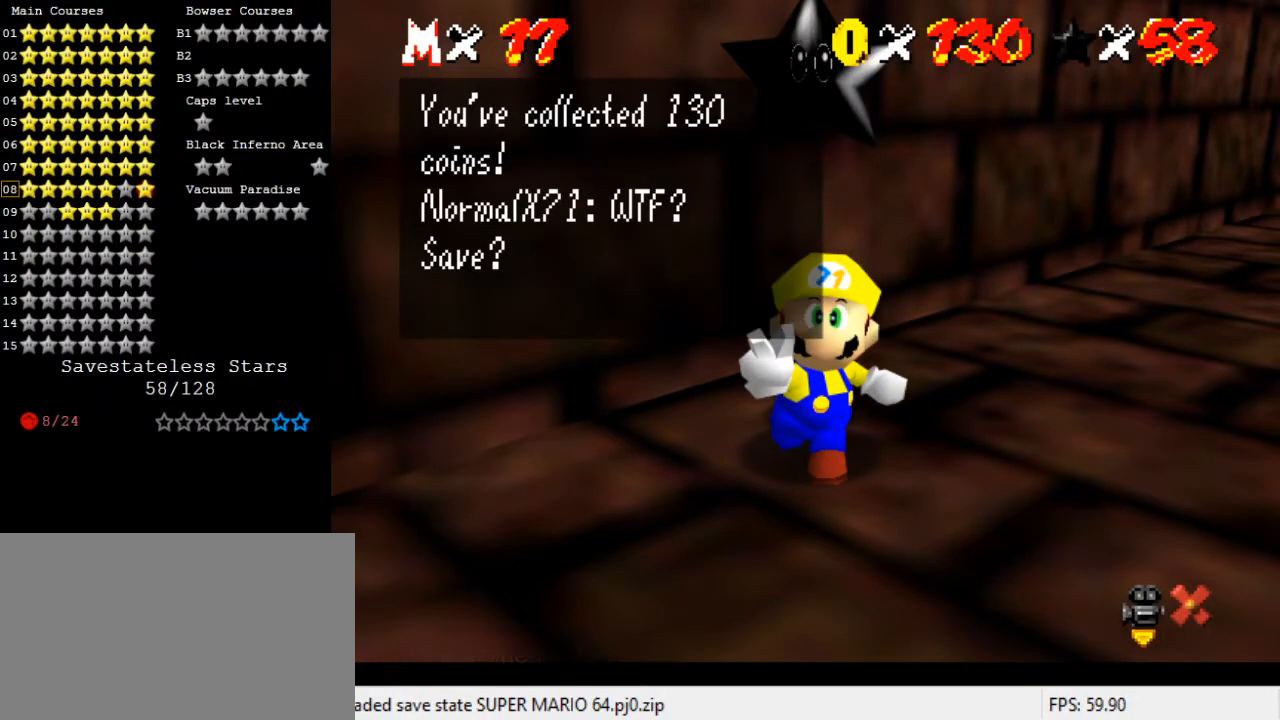
{"keys": [], "events": [[67, "a", "up"], [233, "a", "down"], [300, "a", "up"], [300, "return", "down"], [400, "return", "up"]]}
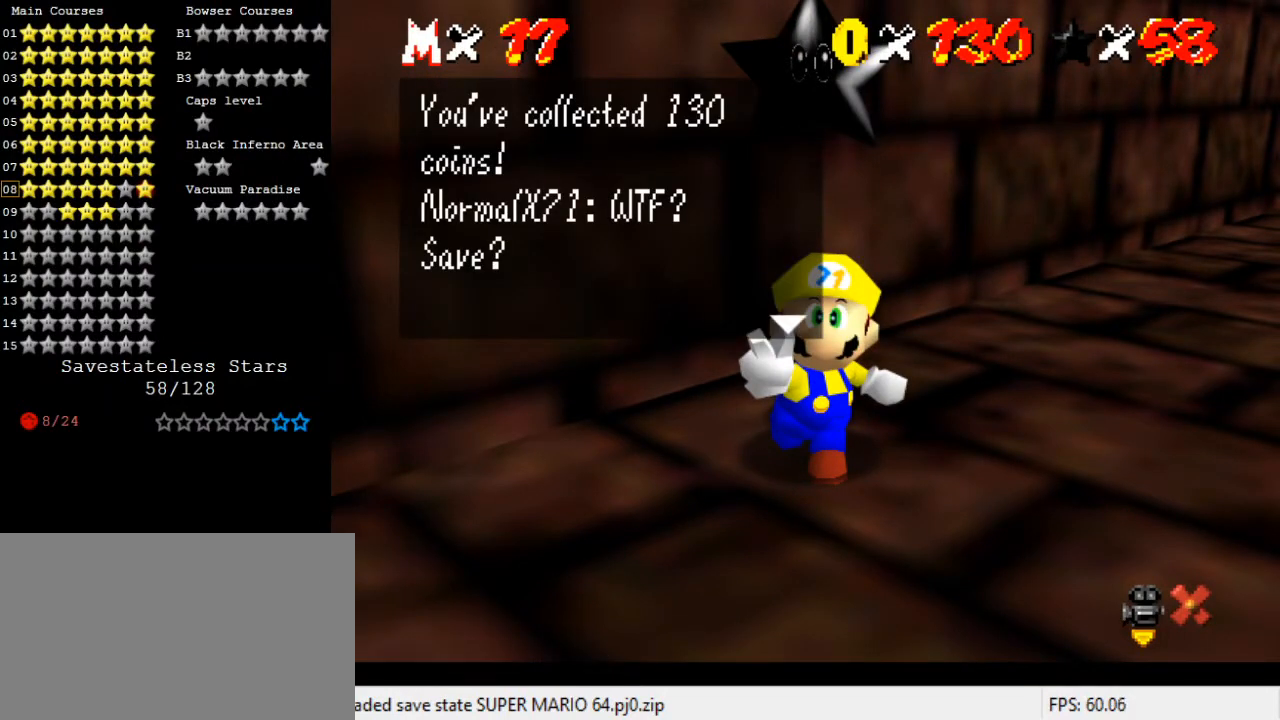
{"keys": [], "events": []}
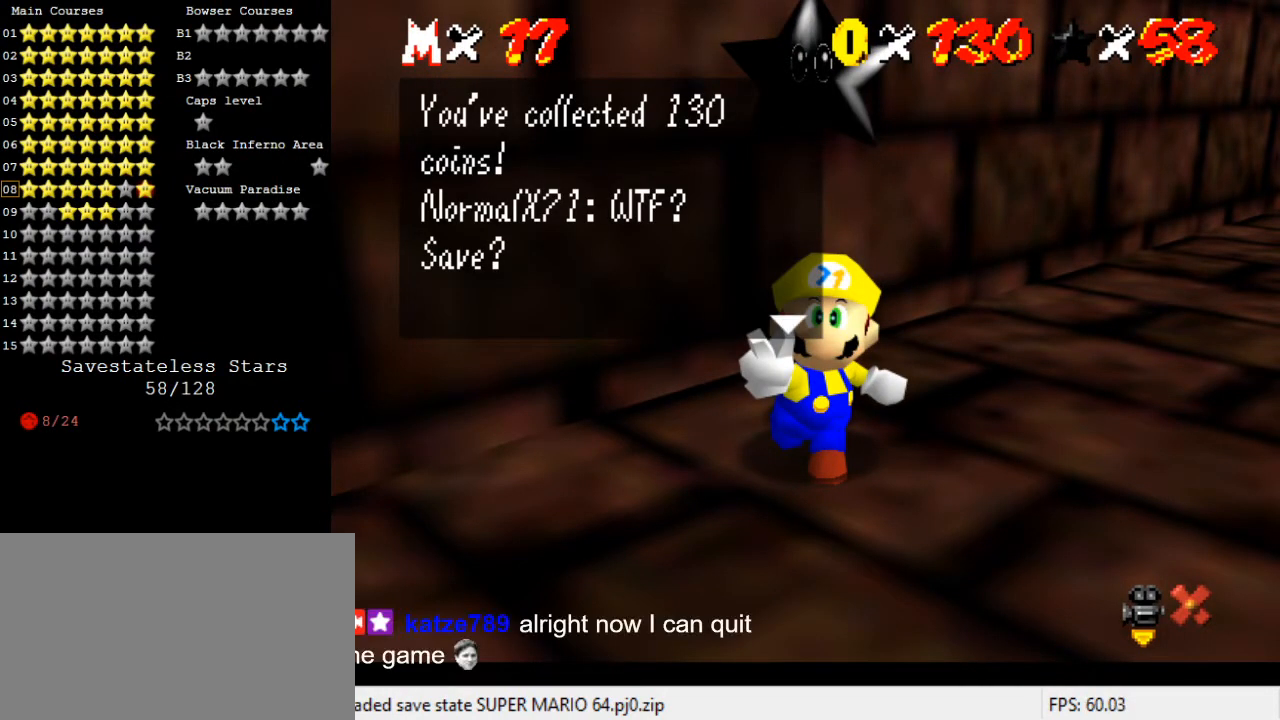
{"keys": [], "events": []}
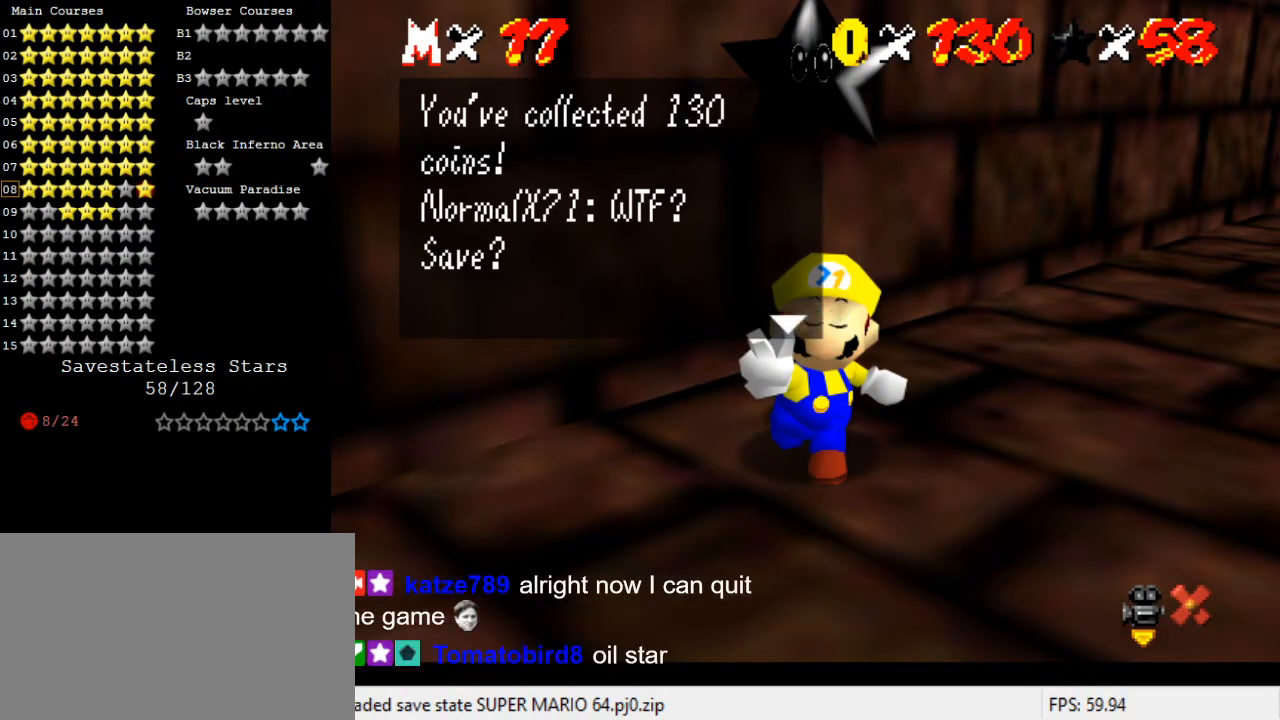
{"keys": [], "events": []}
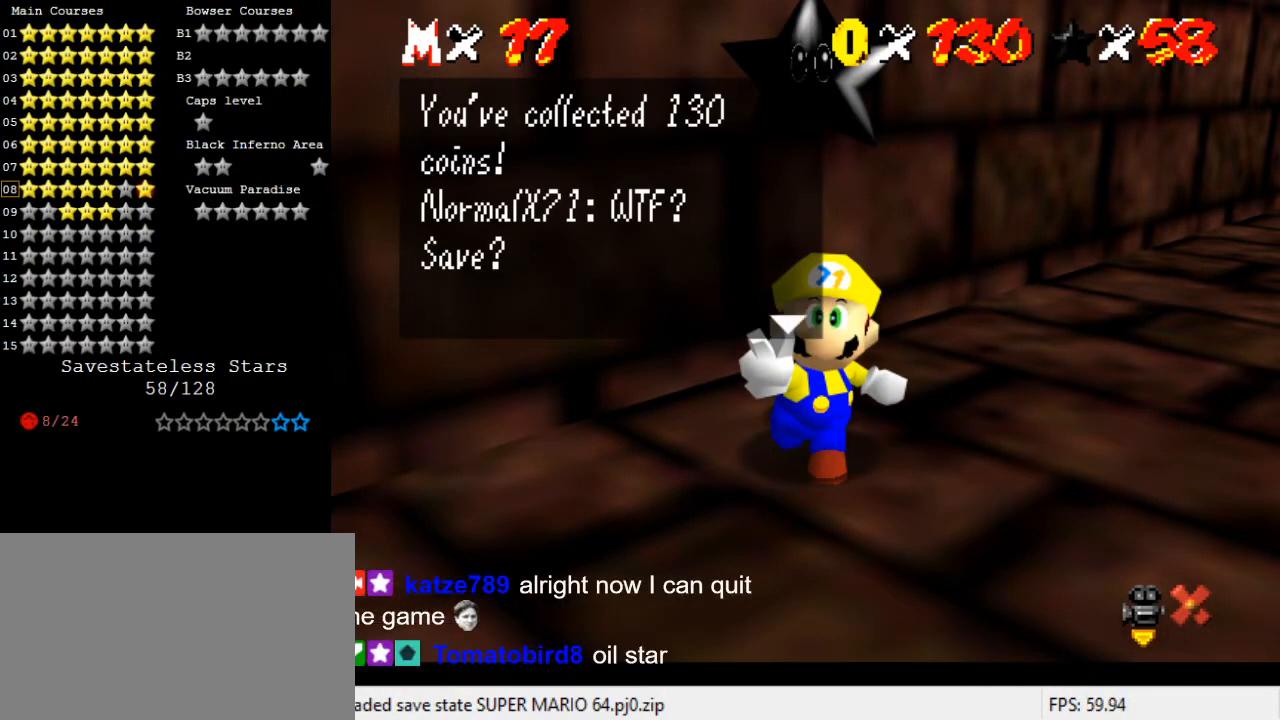
{"keys": [], "events": []}
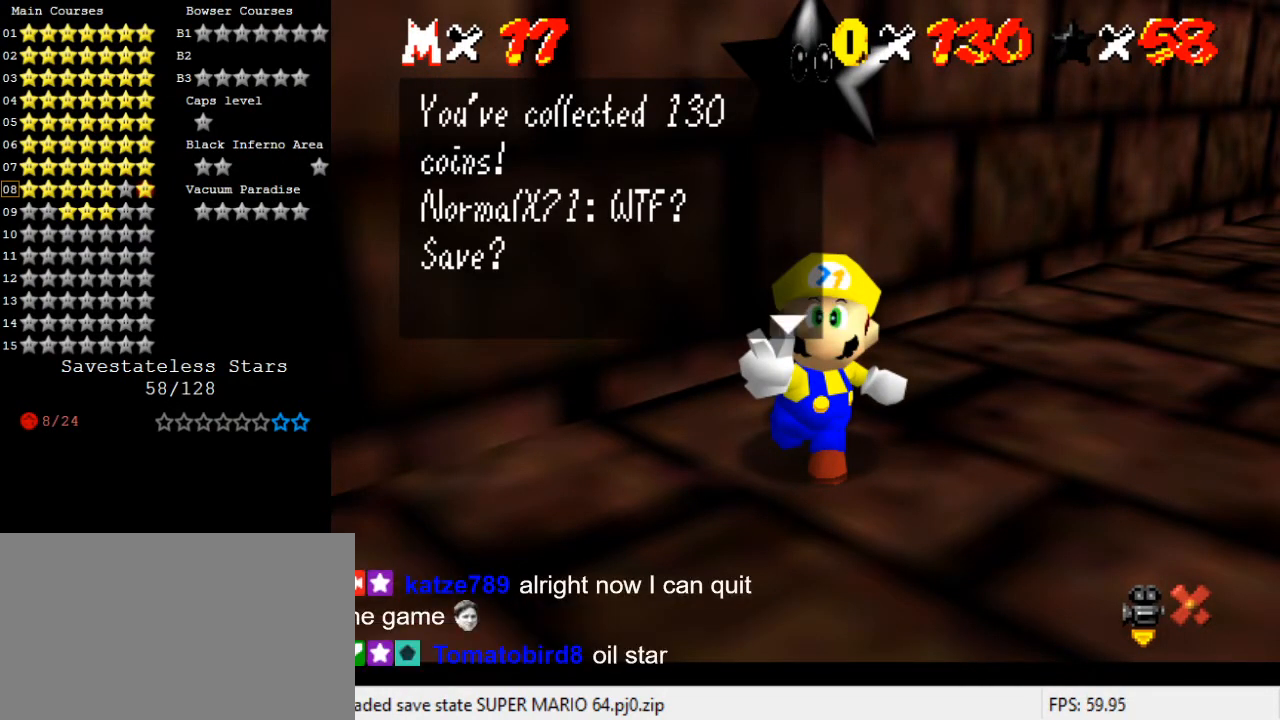
{"keys": [], "events": []}
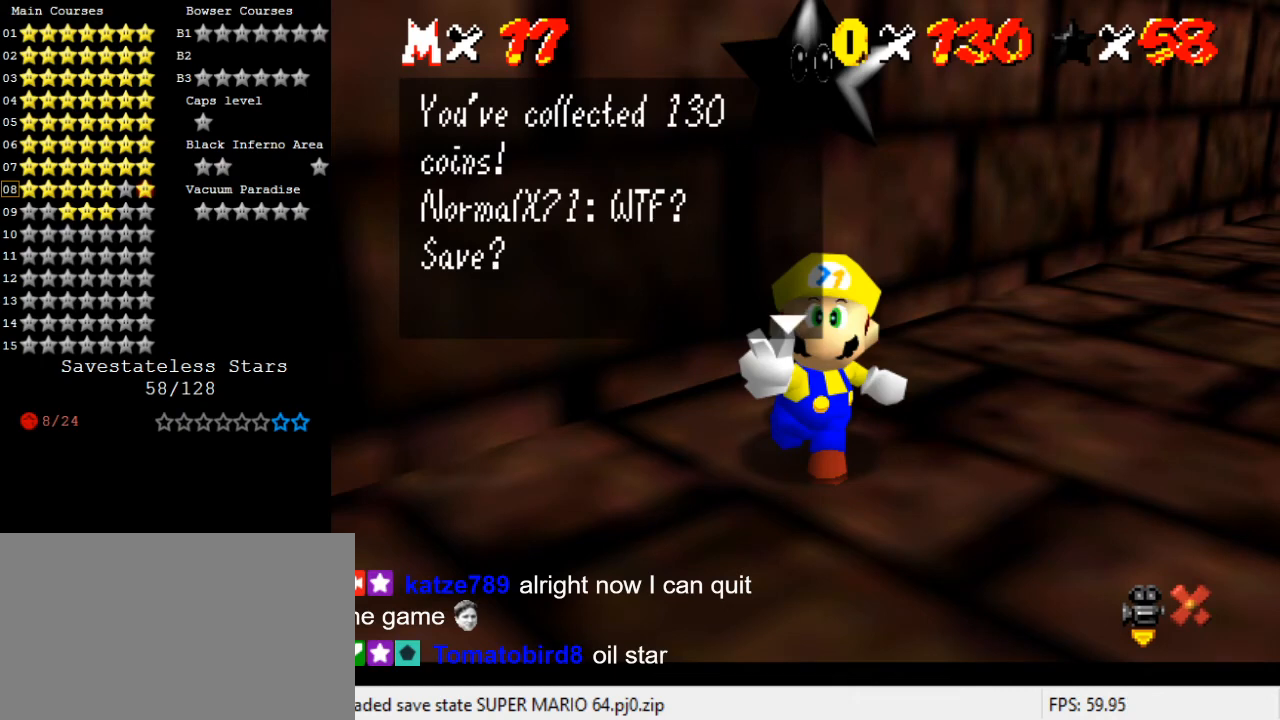
{"keys": ["shift"], "events": [[467, "shift", "down"]]}
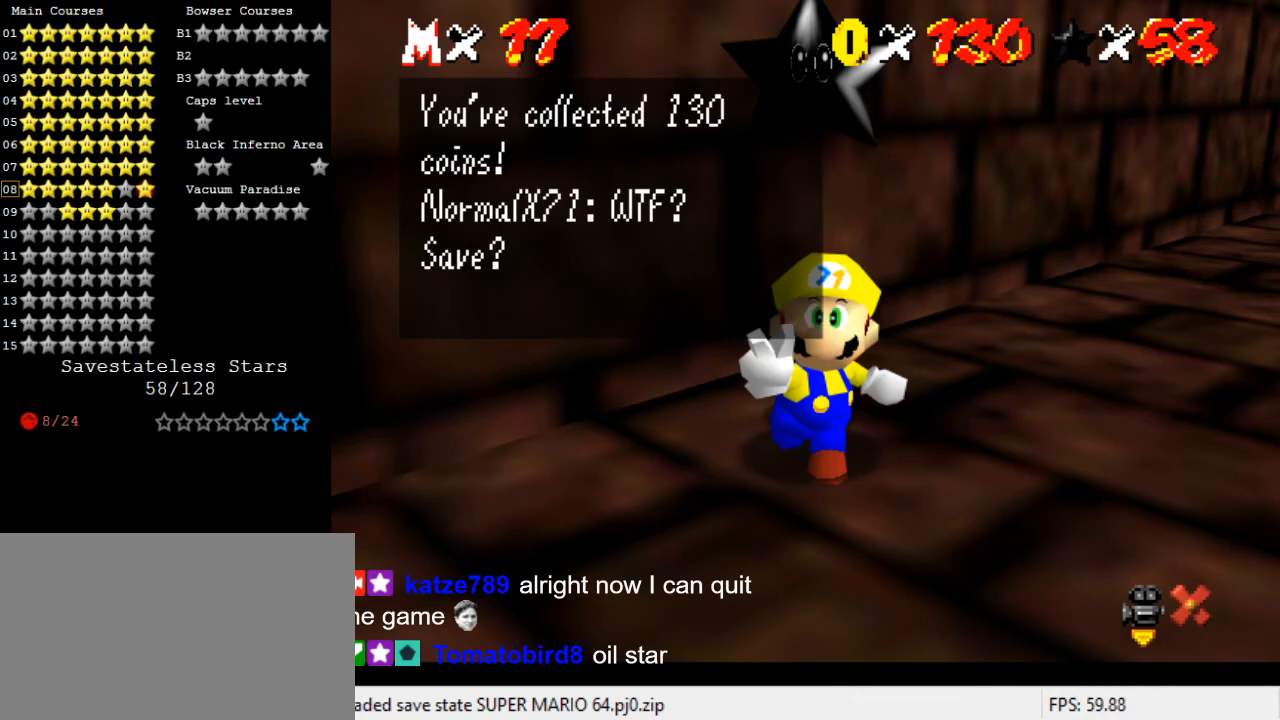
{"keys": [], "events": [[167, "shift", "up"]]}
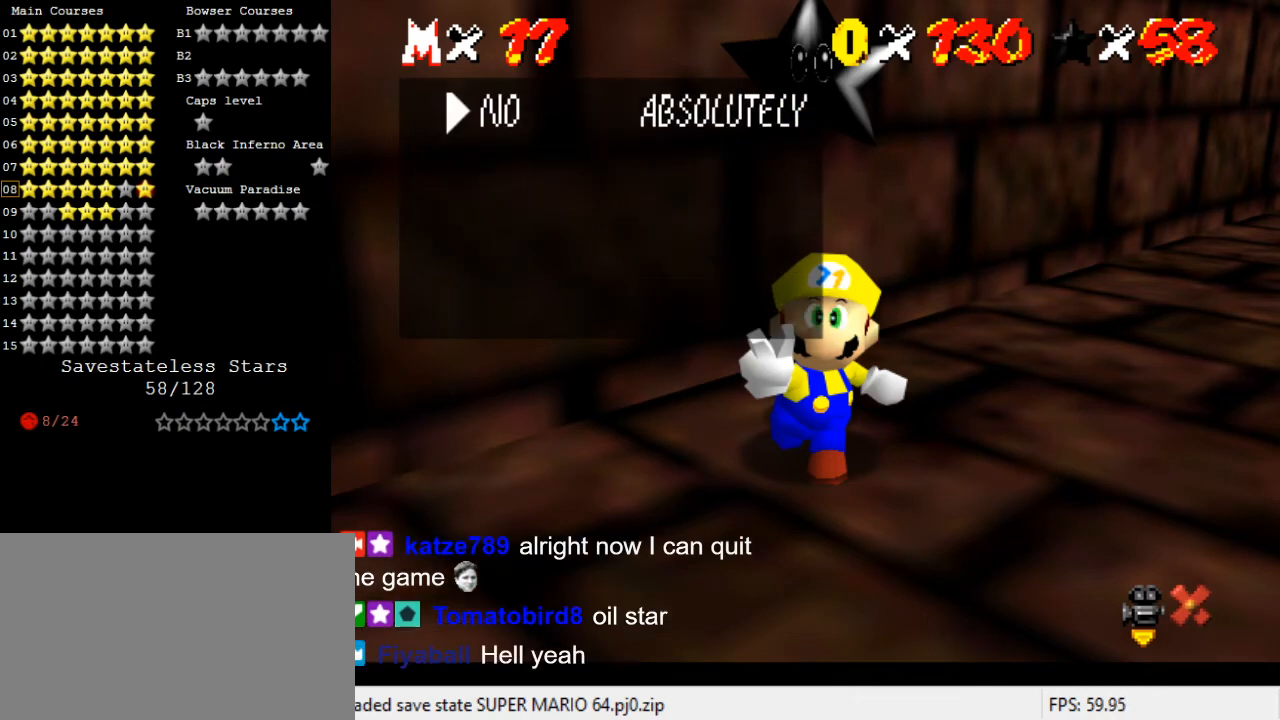
{"keys": [], "events": []}
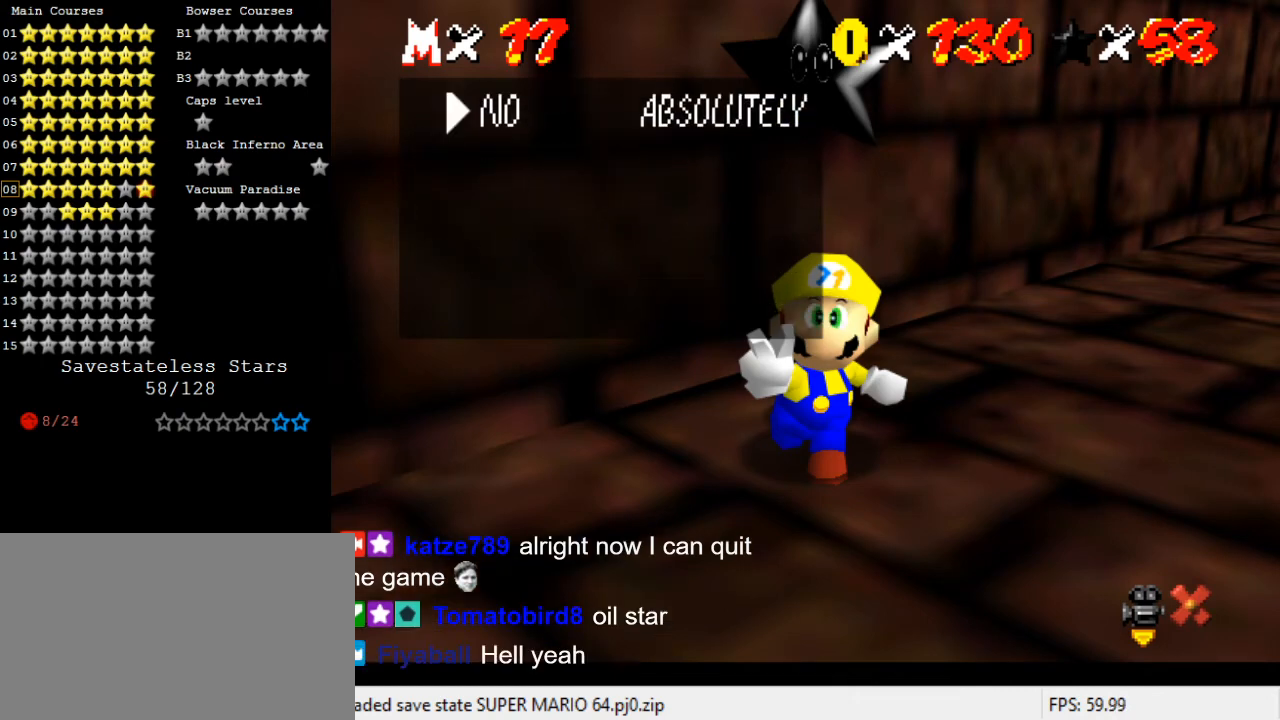
{"keys": [], "events": []}
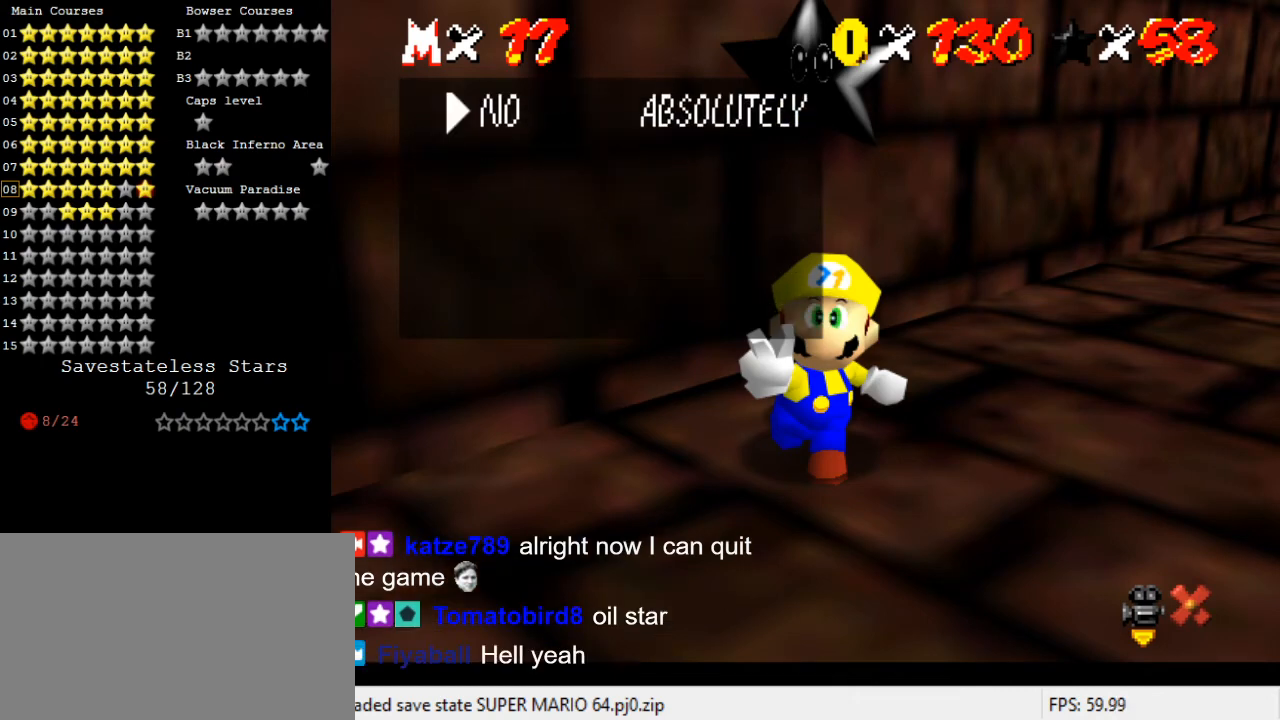
{"keys": [], "events": []}
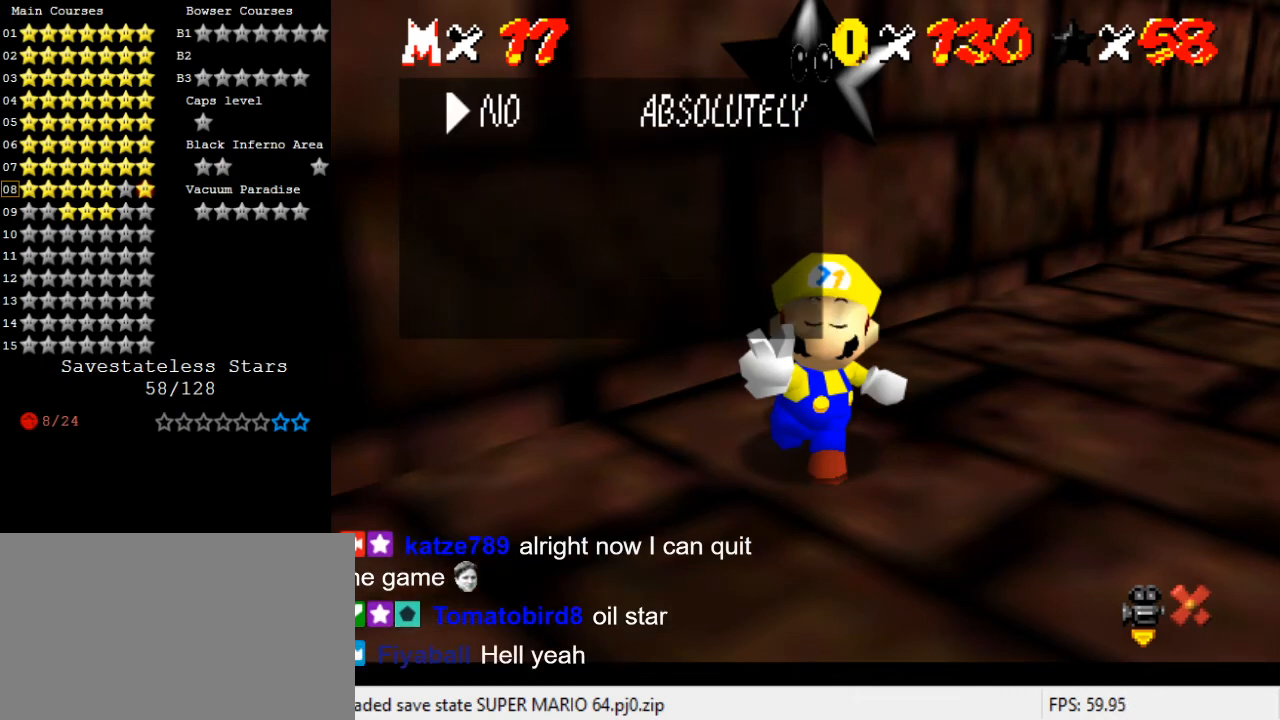
{"keys": [], "events": [[67, "shift", "down"], [267, "shift", "up"]]}
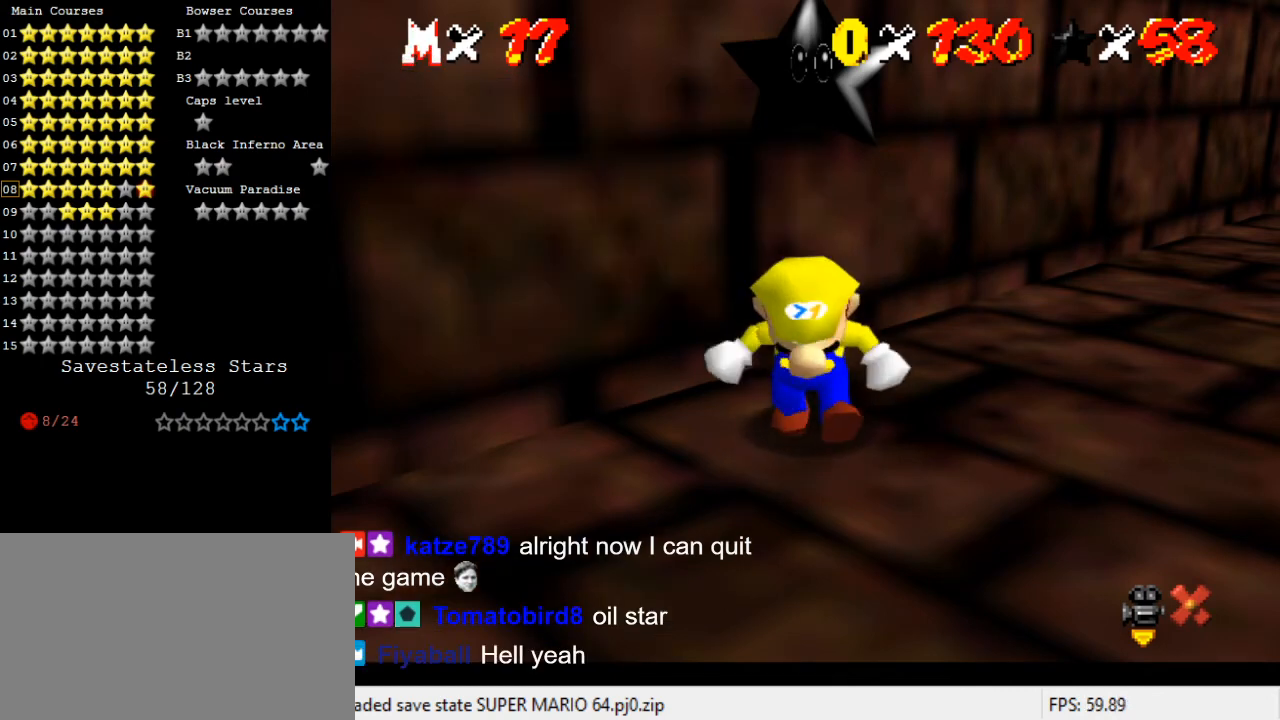
{"keys": [], "events": []}
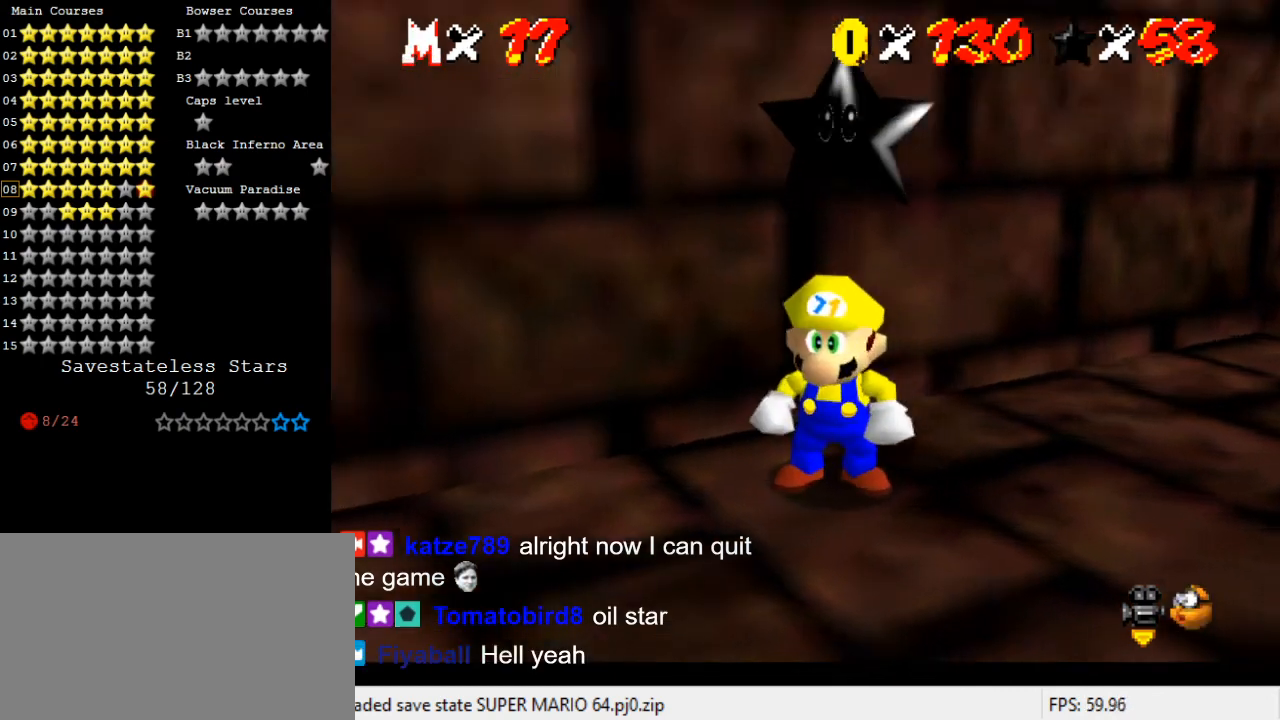
{"keys": [], "events": []}
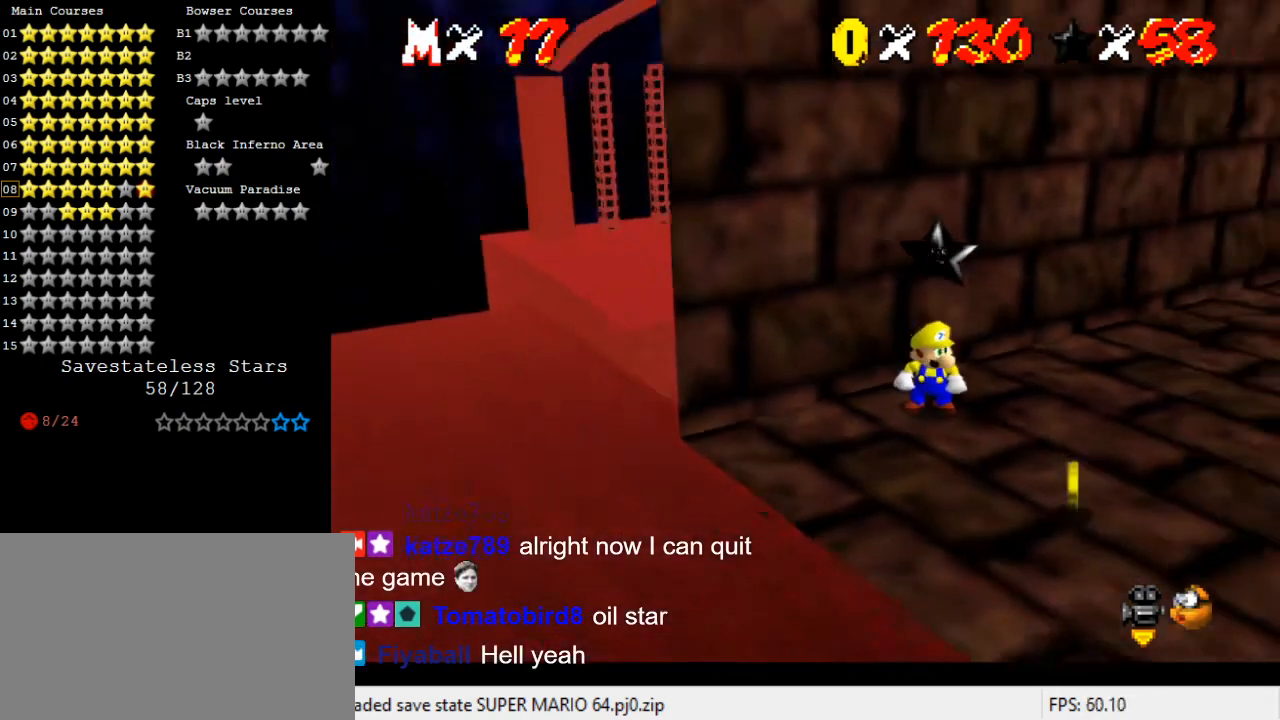
{"keys": [], "events": [[133, "a", "down"], [167, "a", "up"]]}